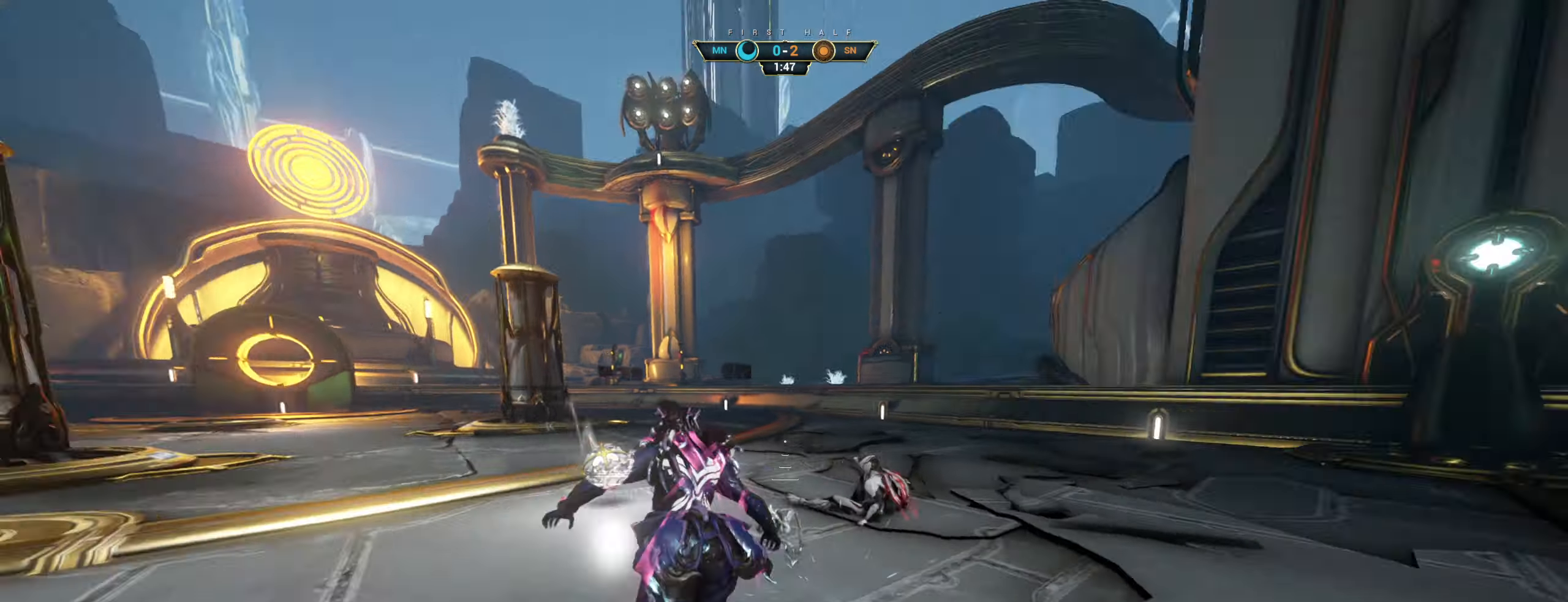
Gameplay with keyboard and mouse; each line is a JSON object with the keys and mouse buttons held at the frame after it. "events" lists presses ("down") and releases ("up") of "a", "ctrl", "d", "e", "q", "s", "shift", "space", "w", "mouse_left", "mouse_wheel", "mouse_right", "mouse_mb4" and "mouse_mb5" between this image and that frame as [ms after this image, input, new state], when the widget could be followed in between. "mouse_left", "mouse_wheel", "mouse_right", "mouse_mb4", "mouse_mb5" = the "left", "wheel", "right", "mb4", "mb5" buttons of the "mouse" list. No other keys are recorded. "wheel" means that the mouse wheel is clicked or scrolled. Not read: mouse_move.
{"keys": ["s"], "mouse": [], "events": [[17, "e", "down"], [100, "a", "down"], [134, "e", "up"], [150, "w", "up"], [234, "s", "down"], [384, "a", "up"]]}
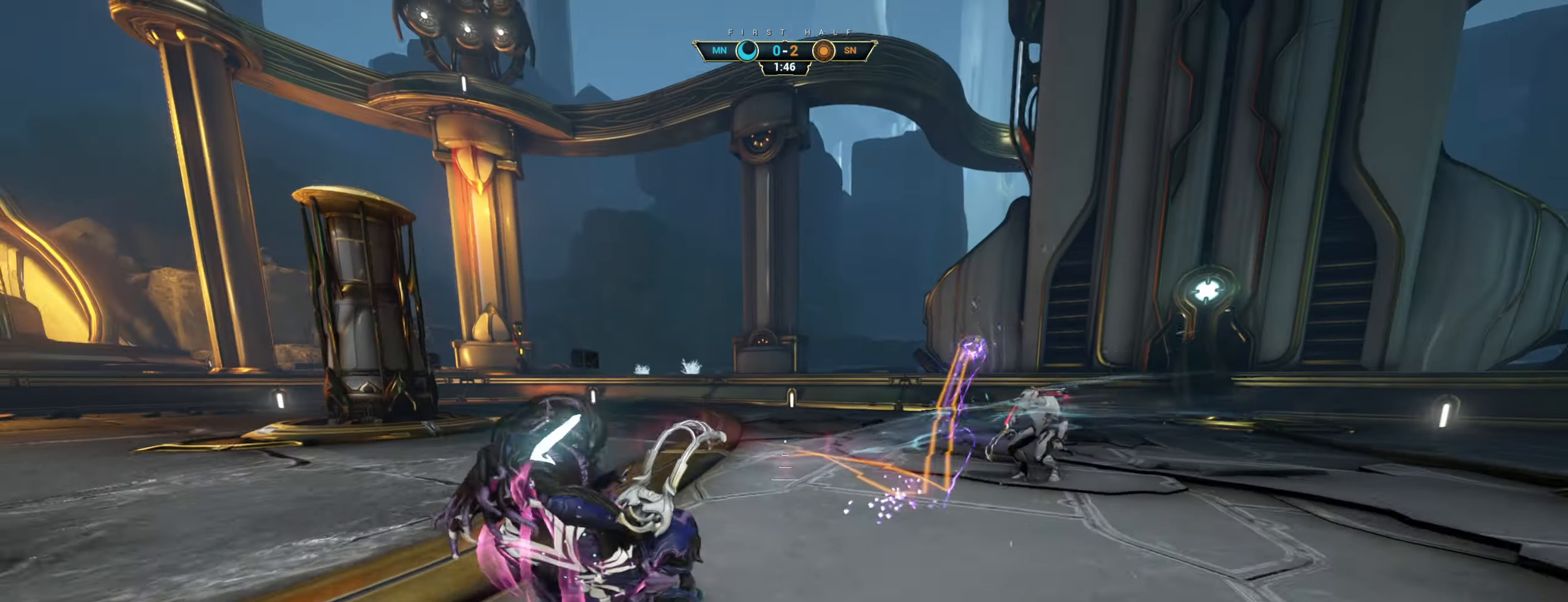
{"keys": ["d", "s"], "mouse": [], "events": [[84, "d", "down"]]}
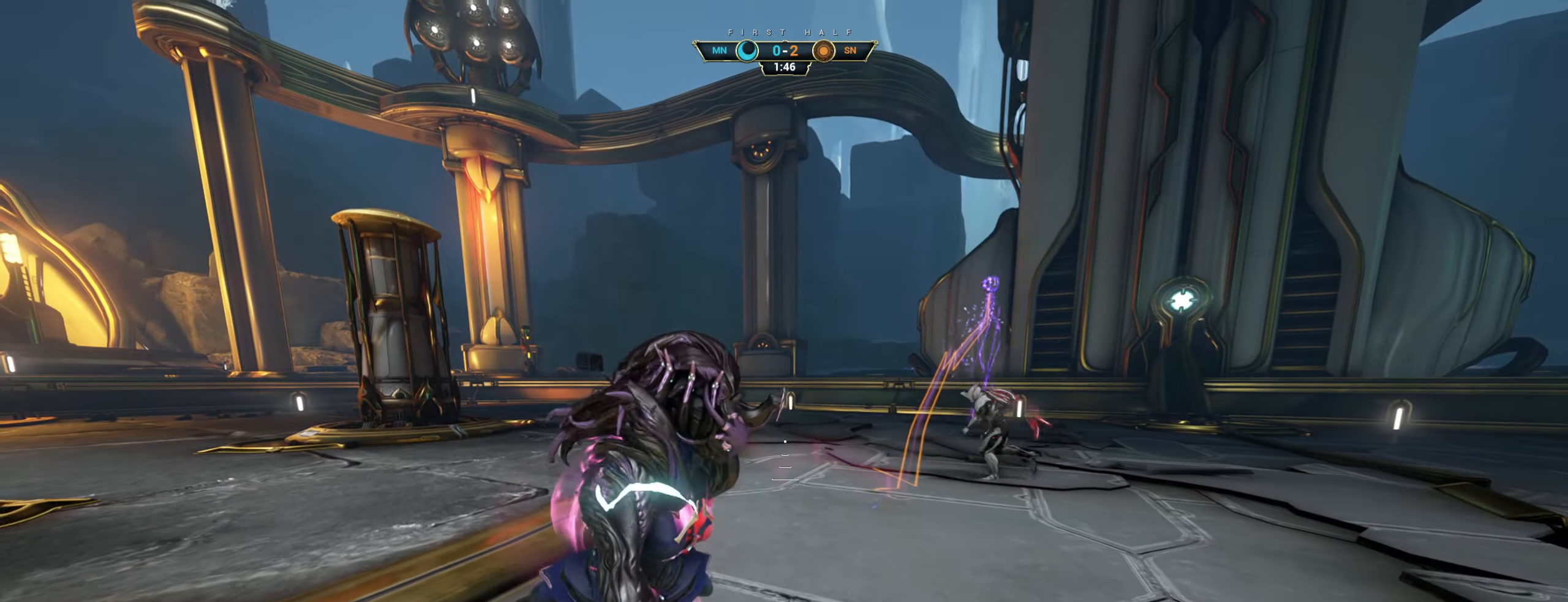
{"keys": ["d", "s"], "mouse": []}
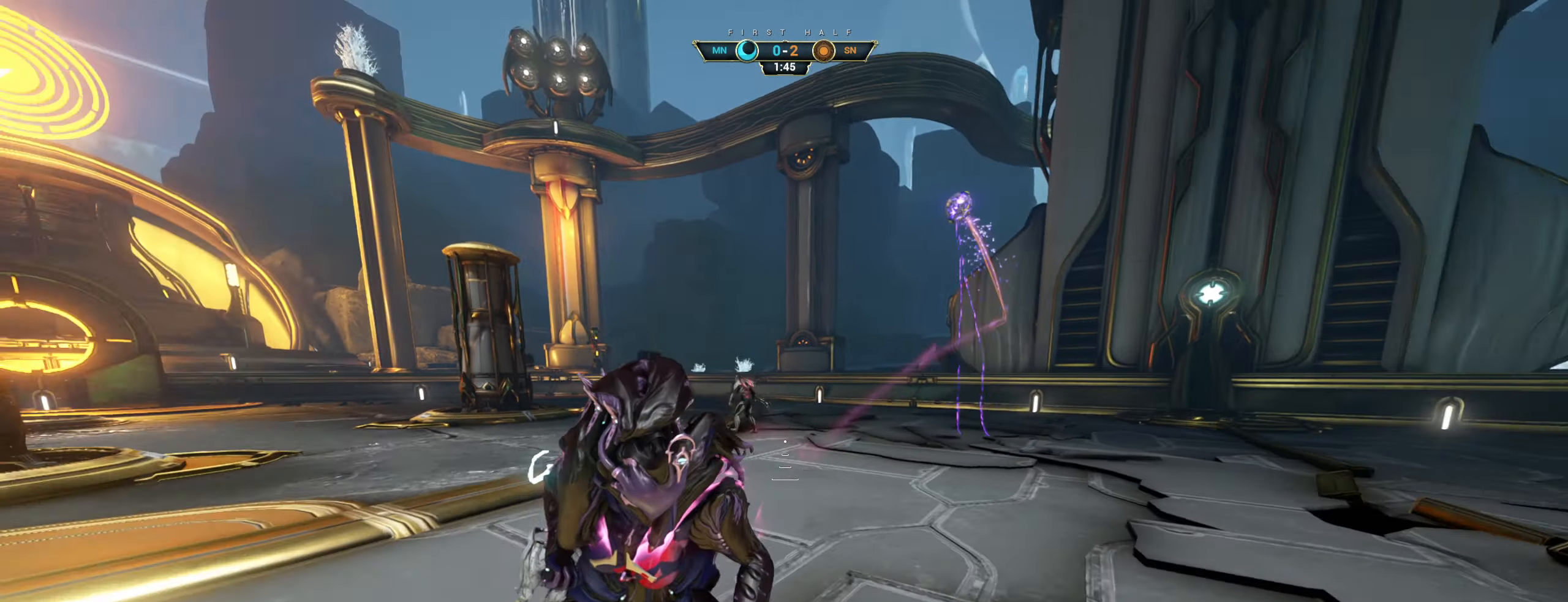
{"keys": ["s"], "mouse": [], "events": [[34, "d", "up"]]}
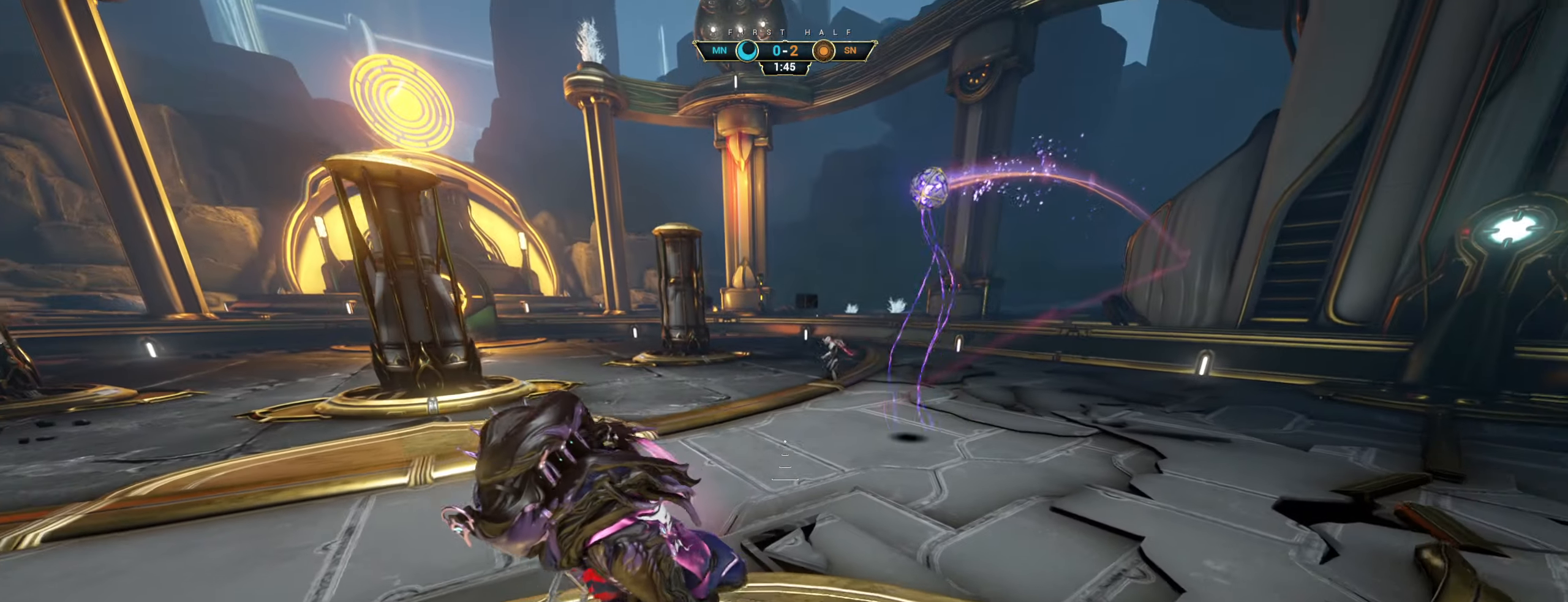
{"keys": ["a", "s"], "mouse": [], "events": [[17, "a", "down"]]}
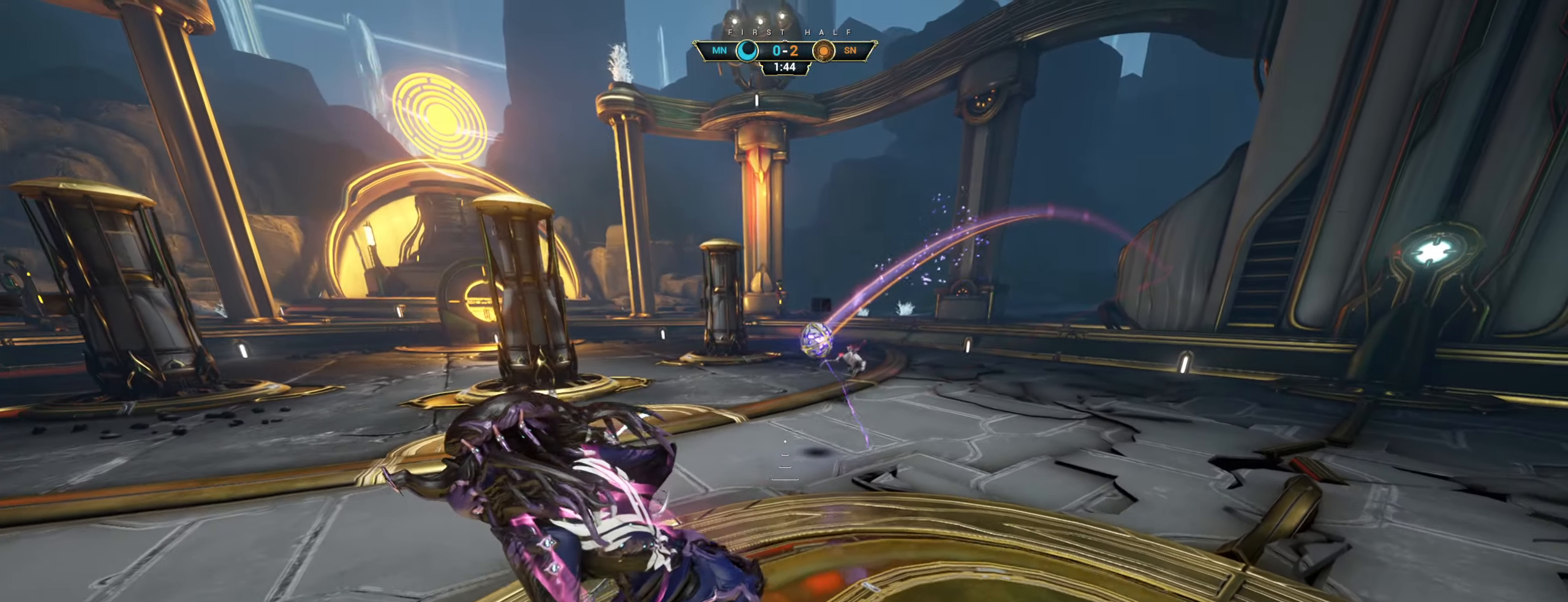
{"keys": ["s"], "mouse": [], "events": [[67, "a", "up"], [167, "a", "down"], [484, "a", "up"]]}
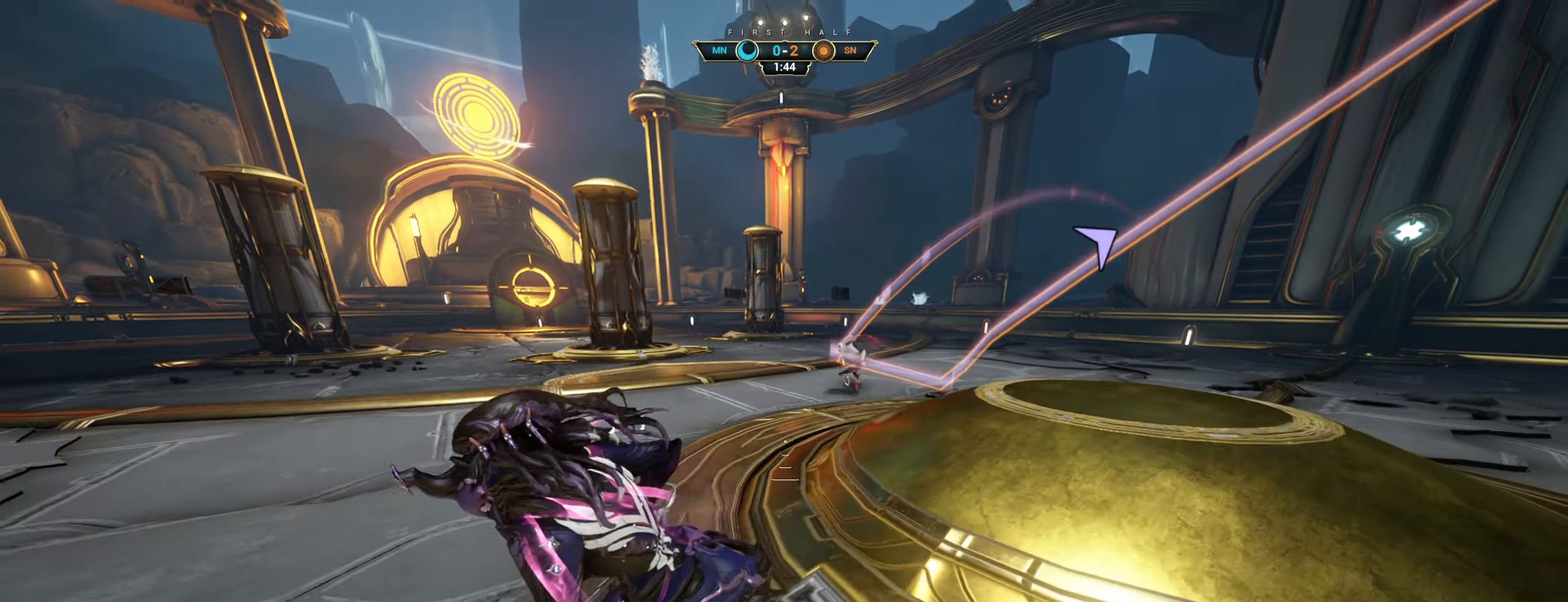
{"keys": ["w"], "mouse": ["right"], "events": [[17, "d", "down"], [34, "s", "up"], [150, "w", "down"], [167, "ctrl", "down"], [167, "d", "up"], [234, "space", "down"], [300, "ctrl", "up"], [300, "space", "up"], [367, "shift", "down"], [400, "space", "down"], [434, "shift", "up"], [450, "mouse_right", "down"], [484, "space", "up"]]}
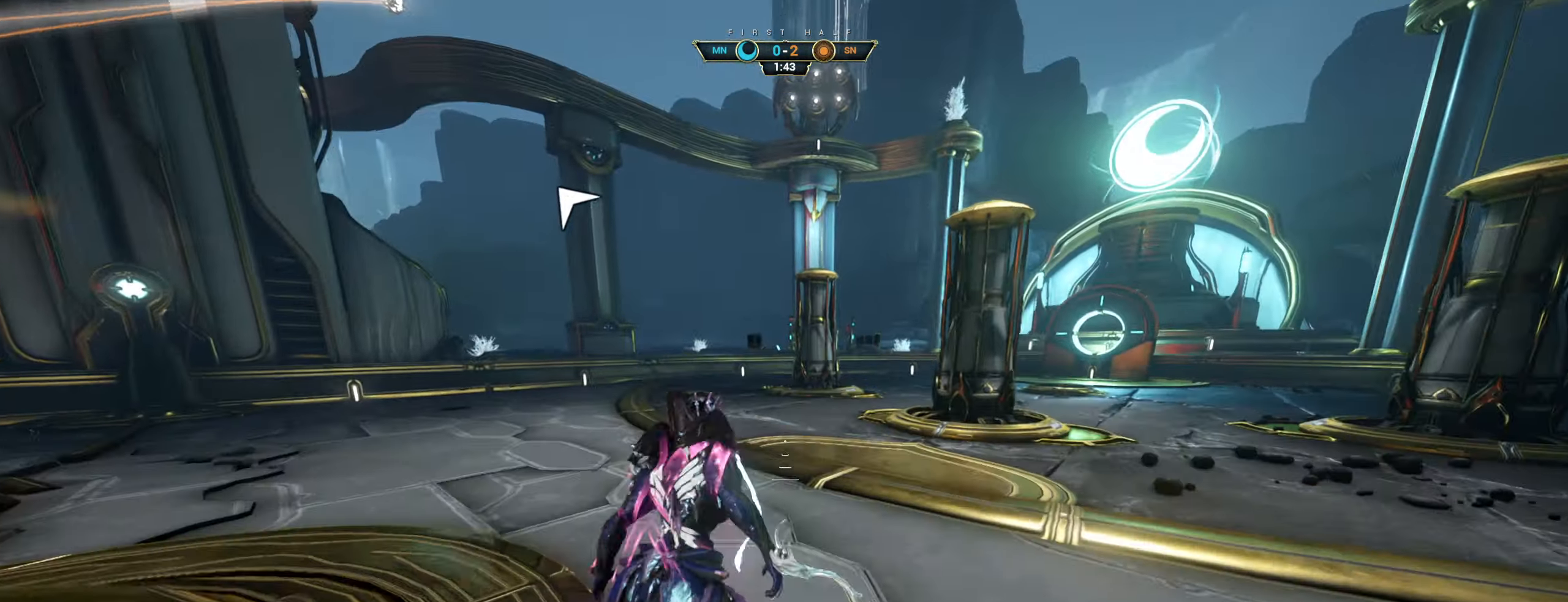
{"keys": ["w"], "mouse": [], "events": [[50, "mouse_right", "up"], [333, "d", "down"], [466, "d", "up"]]}
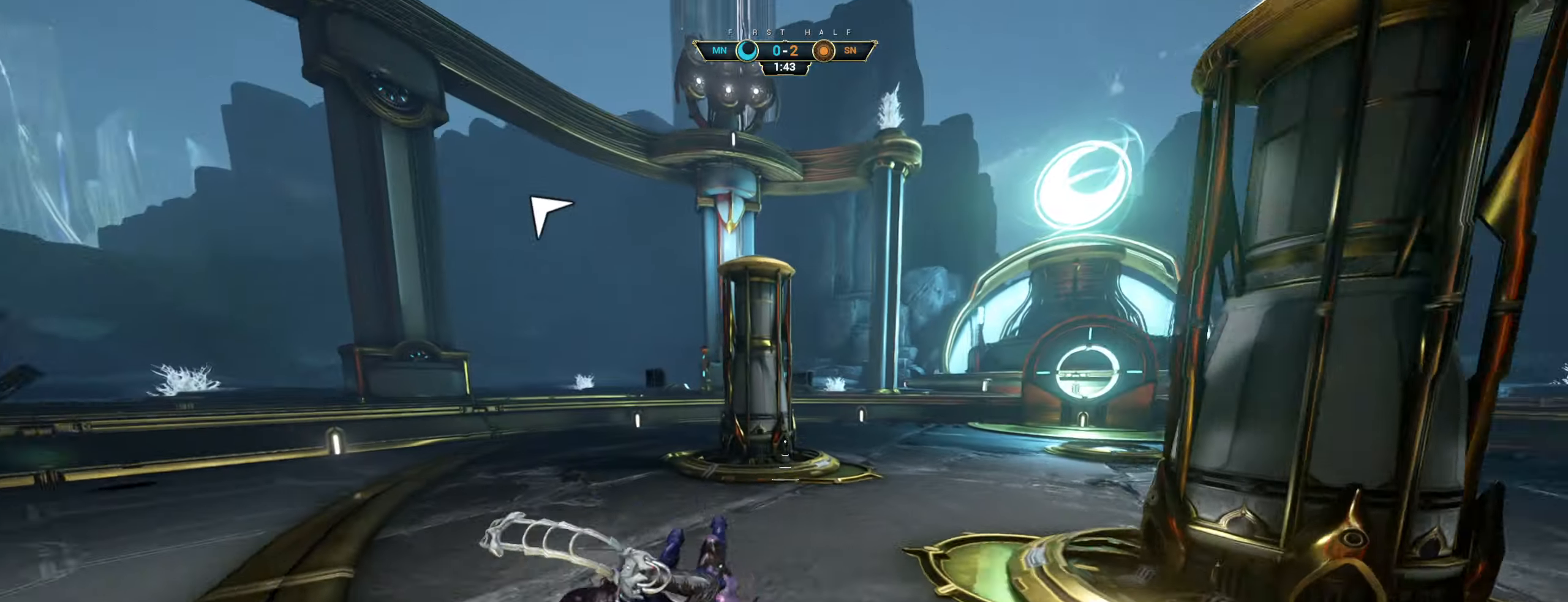
{"keys": ["d", "w"], "mouse": [], "events": [[200, "ctrl", "down"], [300, "space", "down"], [366, "space", "up"], [383, "ctrl", "up"], [450, "d", "down"]]}
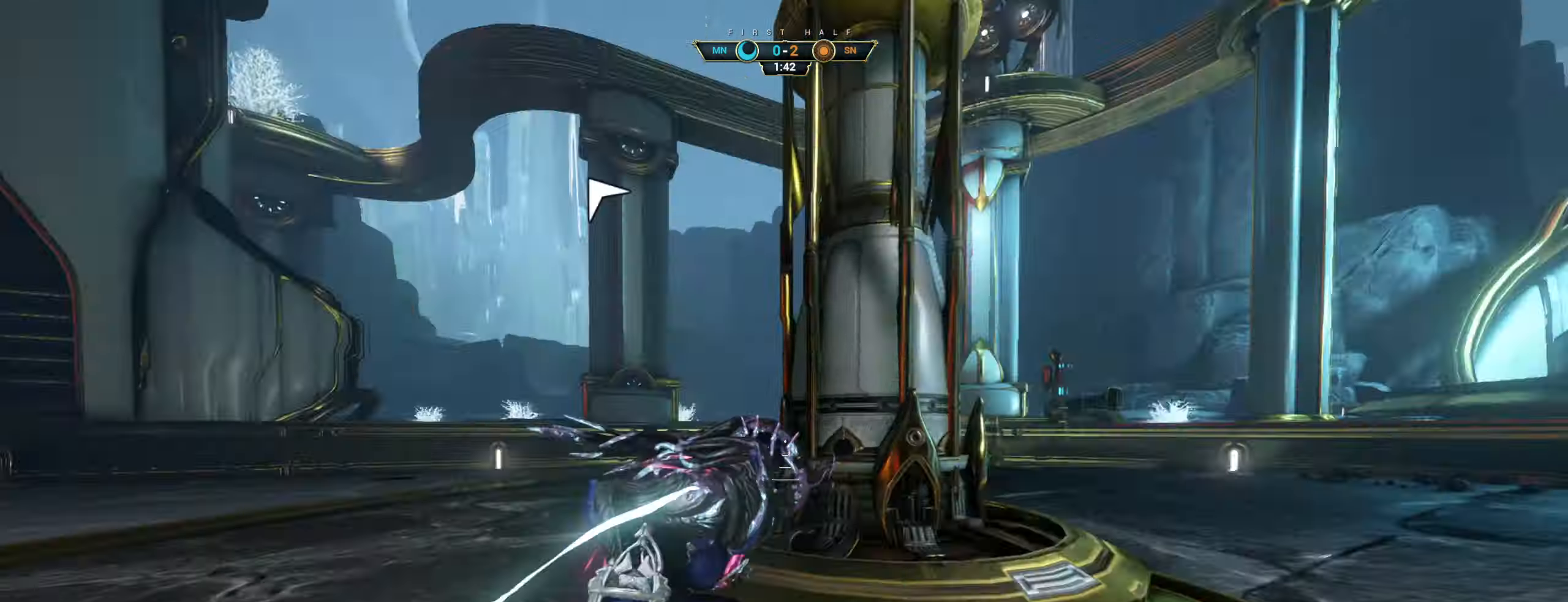
{"keys": ["d", "s"], "mouse": [], "events": [[16, "w", "up"], [50, "mouse_right", "down"], [150, "s", "down"], [350, "mouse_right", "up"], [383, "ctrl", "down"], [500, "ctrl", "up"]]}
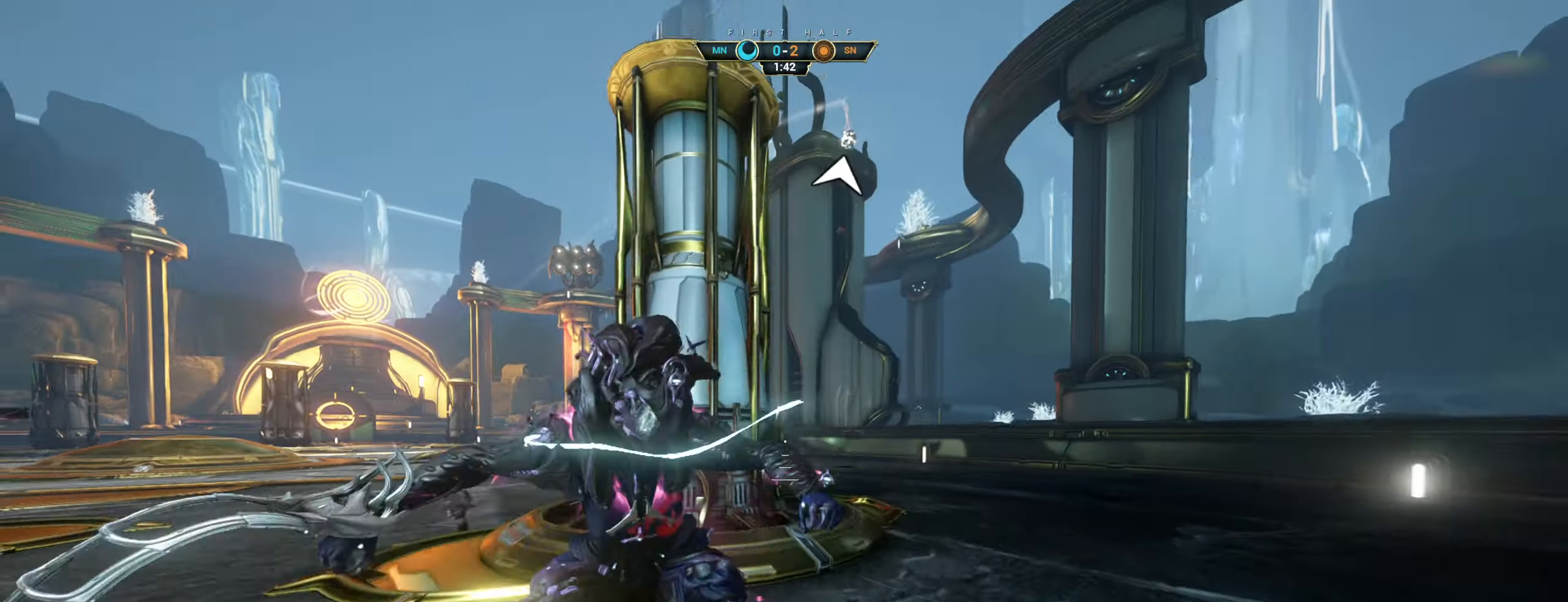
{"keys": ["d", "s"], "mouse": [], "events": []}
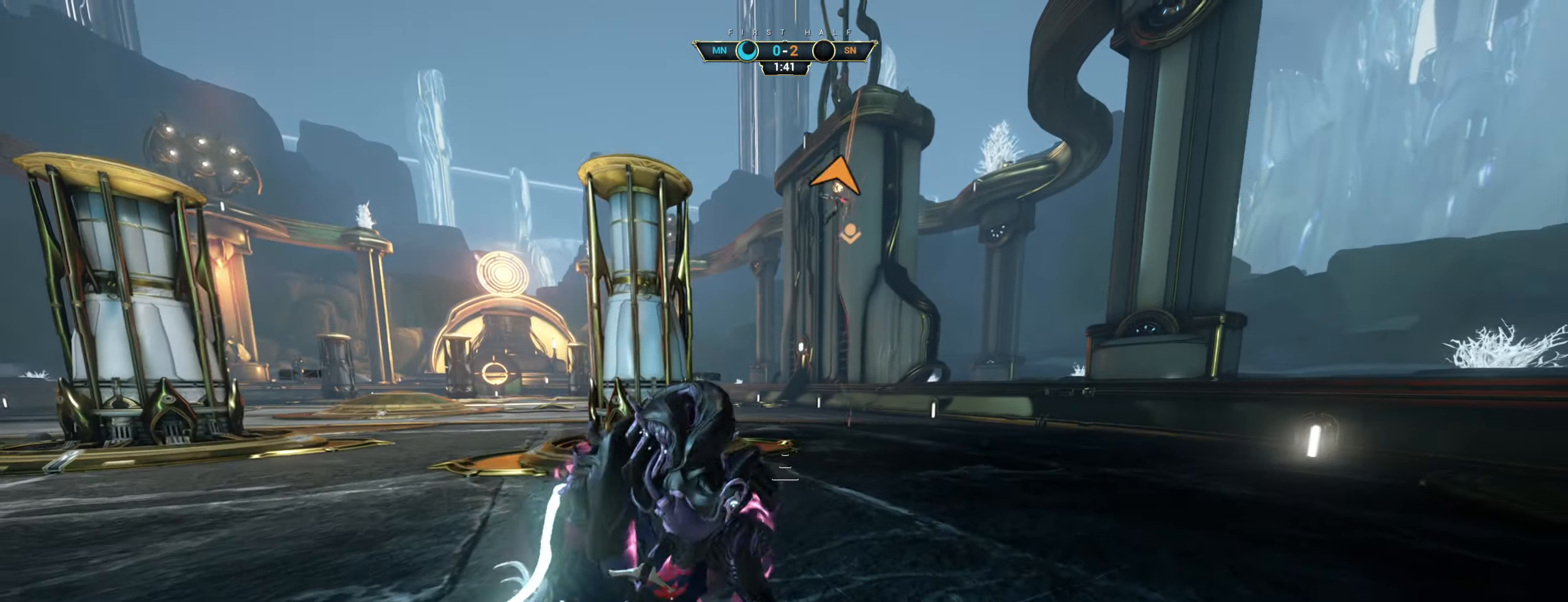
{"keys": ["a", "w"], "mouse": [], "events": [[50, "d", "up"], [133, "a", "down"], [250, "s", "up"], [416, "w", "down"]]}
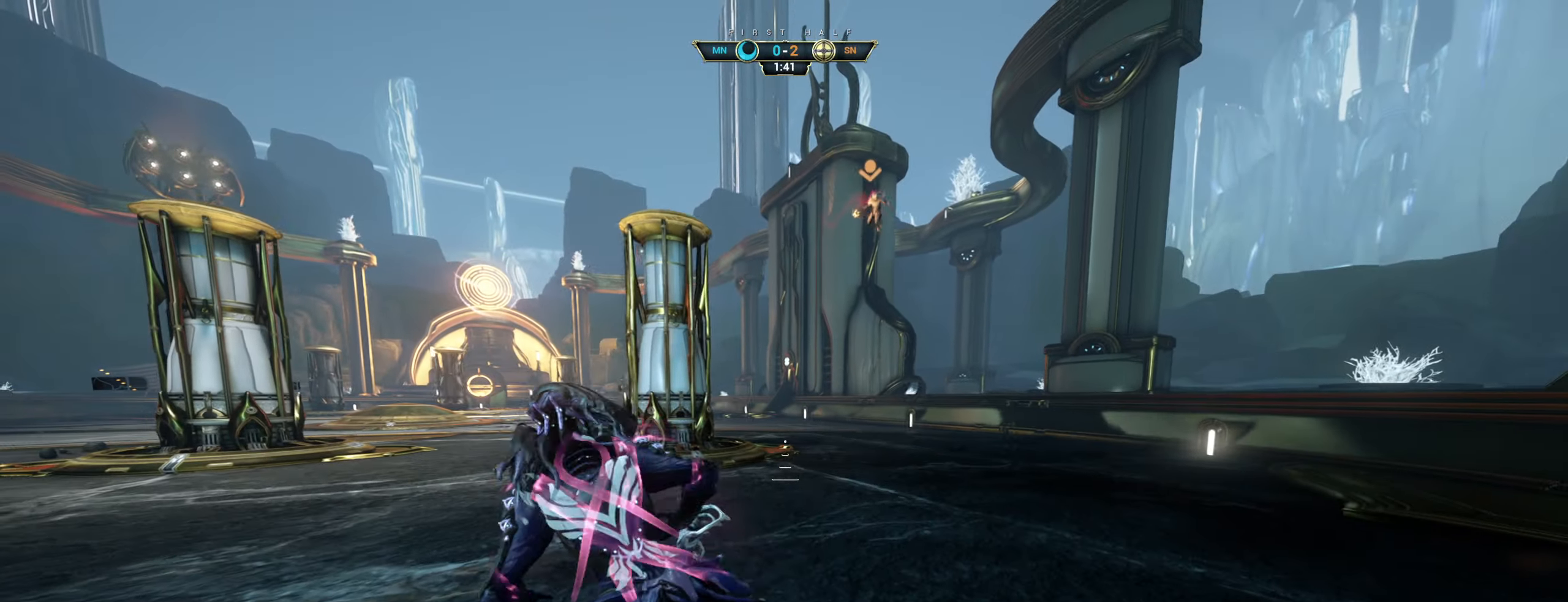
{"keys": ["a", "w"], "mouse": [], "events": []}
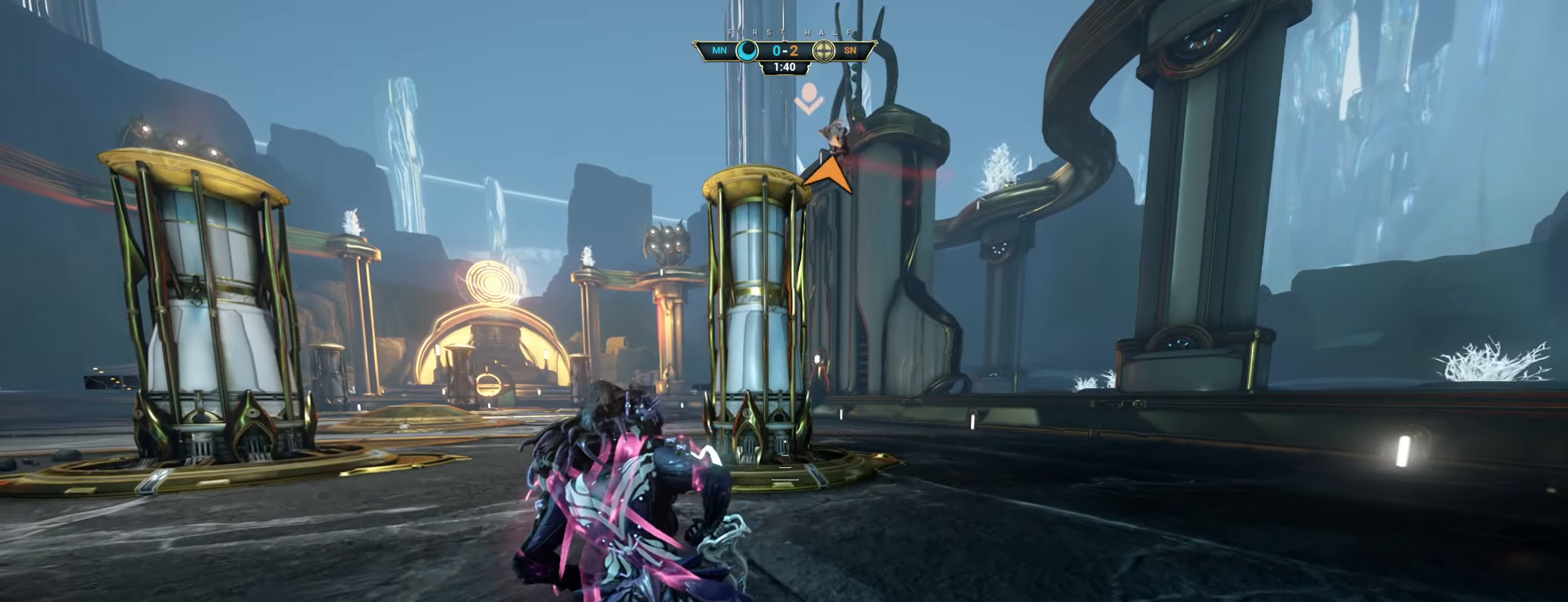
{"keys": ["a", "s"], "mouse": [], "events": [[150, "w", "up"], [416, "s", "down"]]}
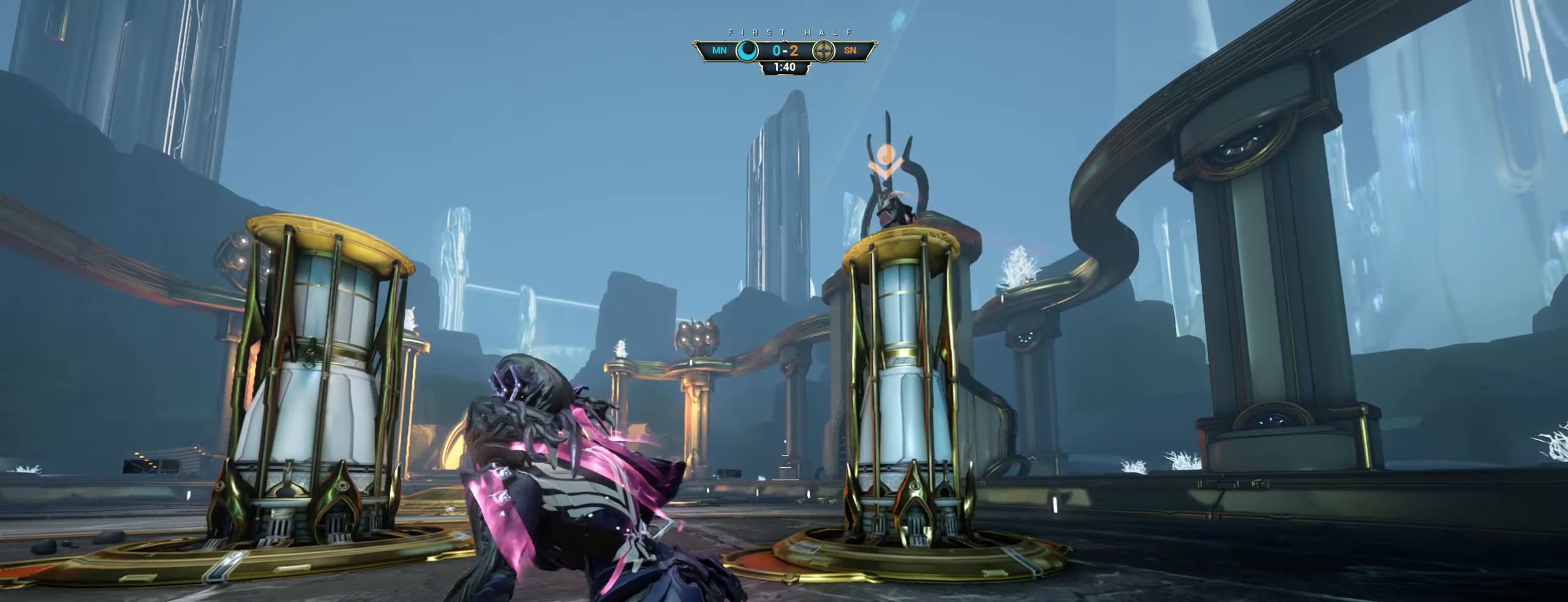
{"keys": ["d", "s"], "mouse": [], "events": [[116, "a", "up"], [216, "d", "down"]]}
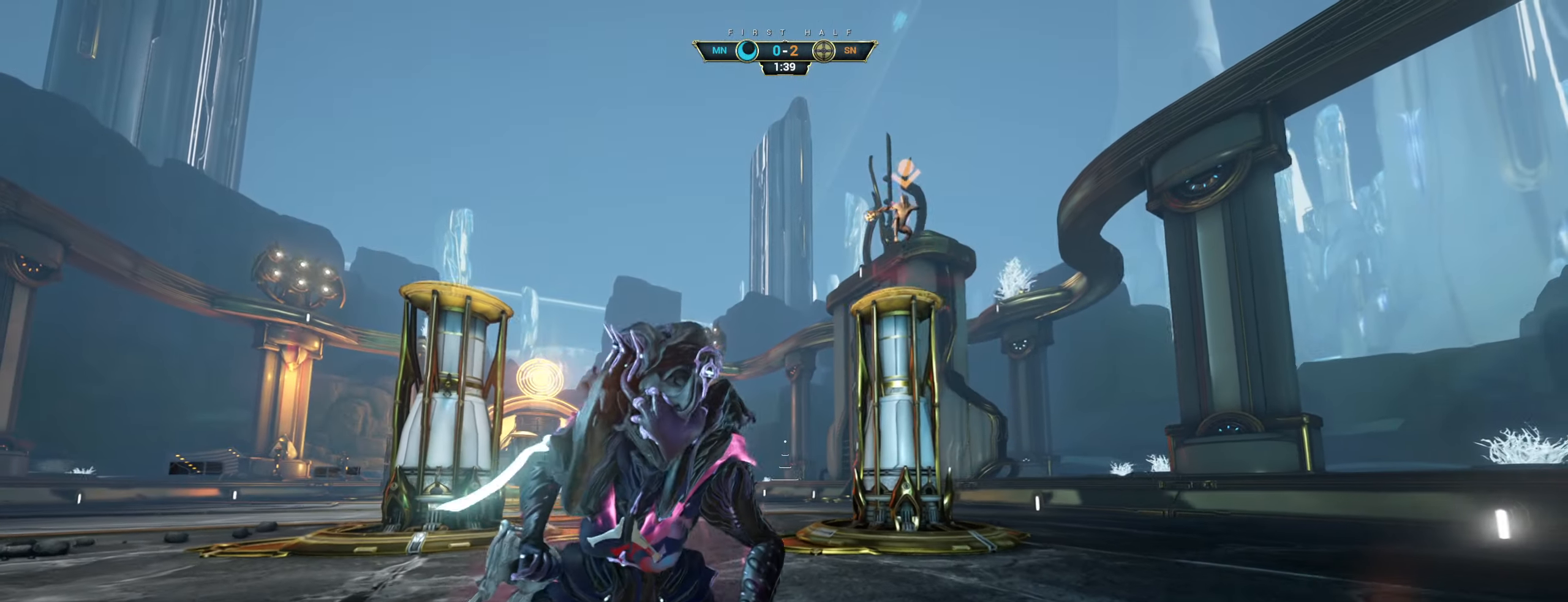
{"keys": ["a", "s"], "mouse": [], "events": [[50, "s", "up"], [150, "s", "down"], [450, "d", "up"], [500, "a", "down"]]}
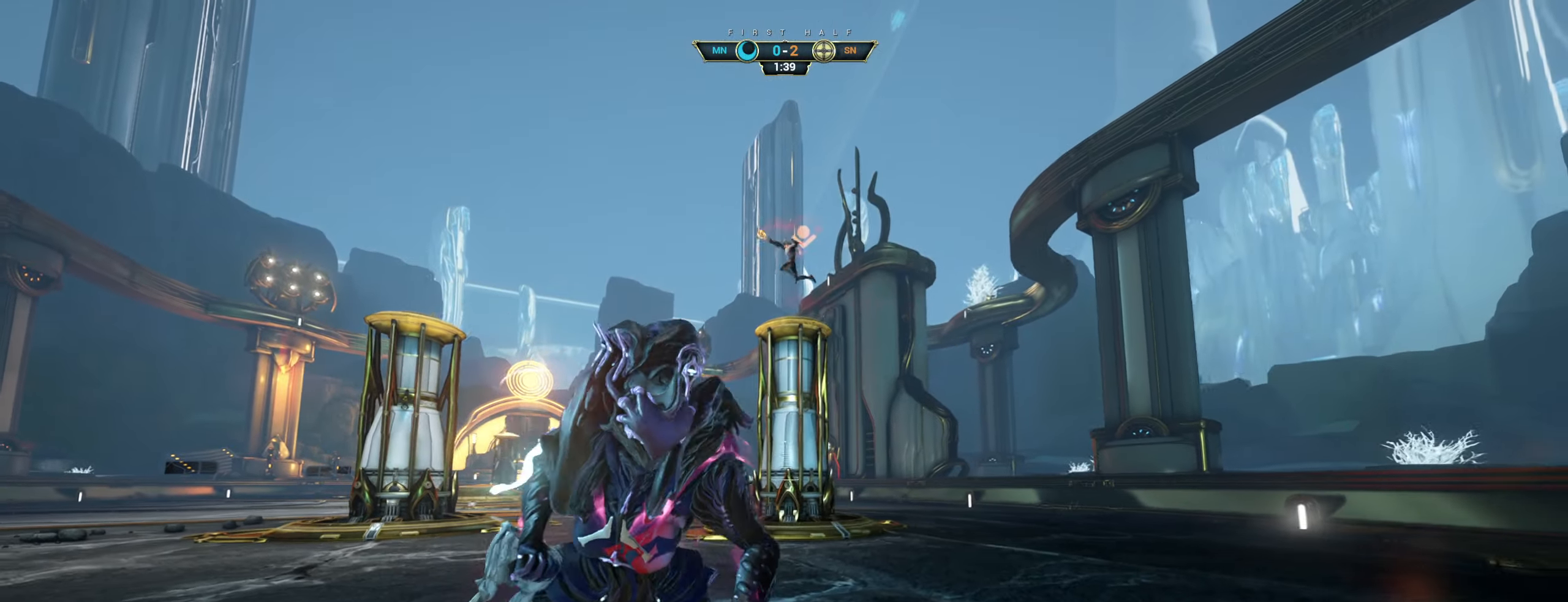
{"keys": ["a", "w"], "mouse": [], "events": [[333, "s", "up"], [450, "w", "down"]]}
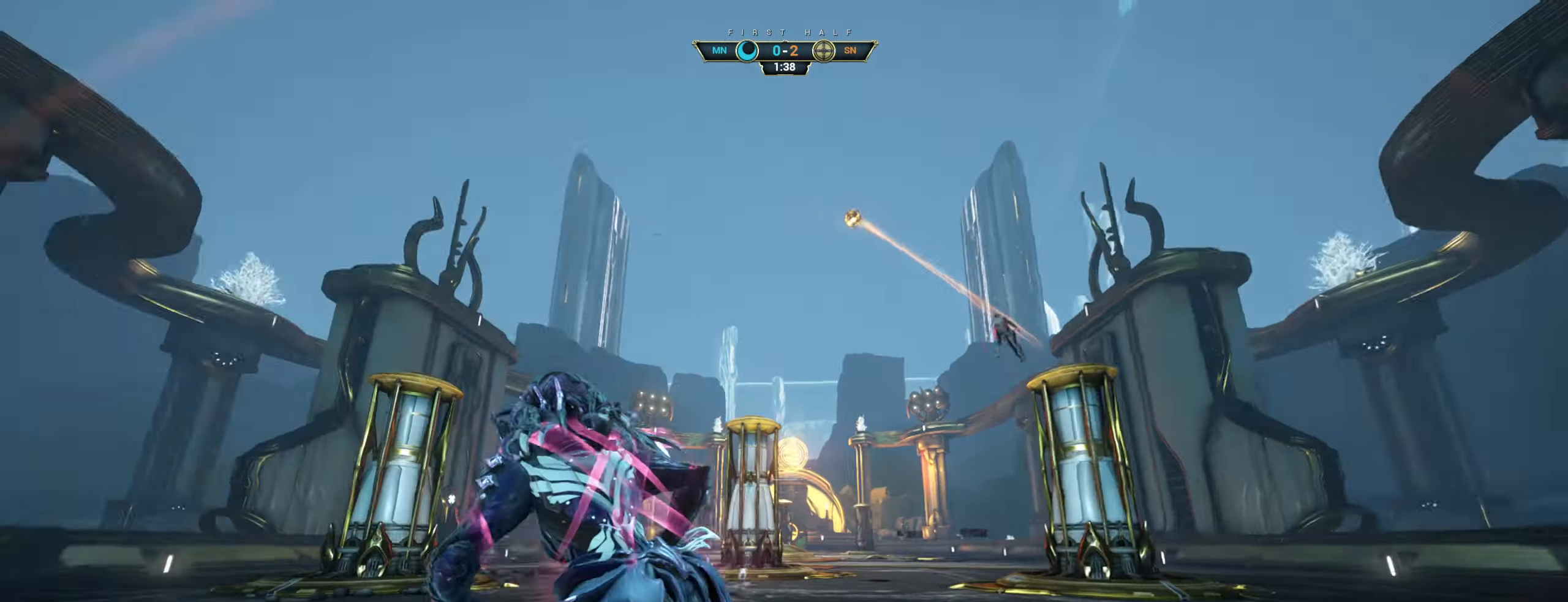
{"keys": ["w"], "mouse": [], "events": [[83, "ctrl", "down"], [283, "space", "down"], [333, "ctrl", "up"], [367, "space", "up"], [417, "a", "up"]]}
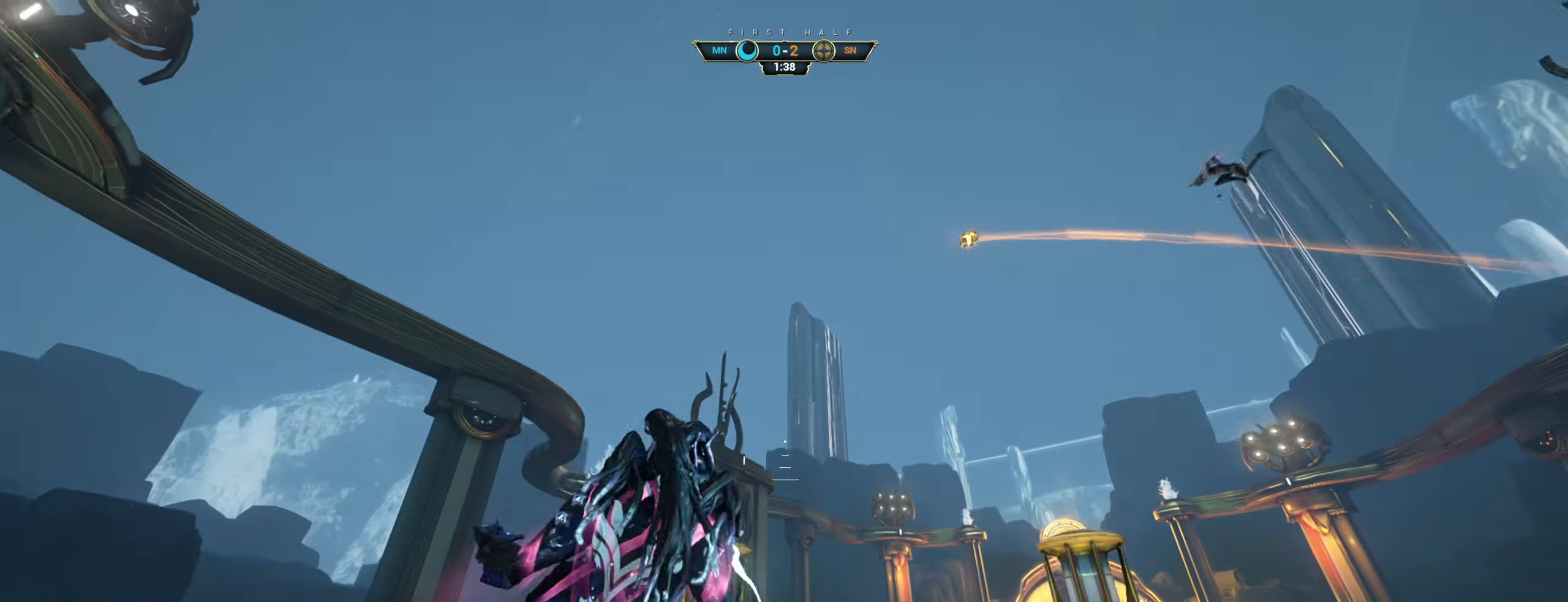
{"keys": ["w"], "mouse": [], "events": []}
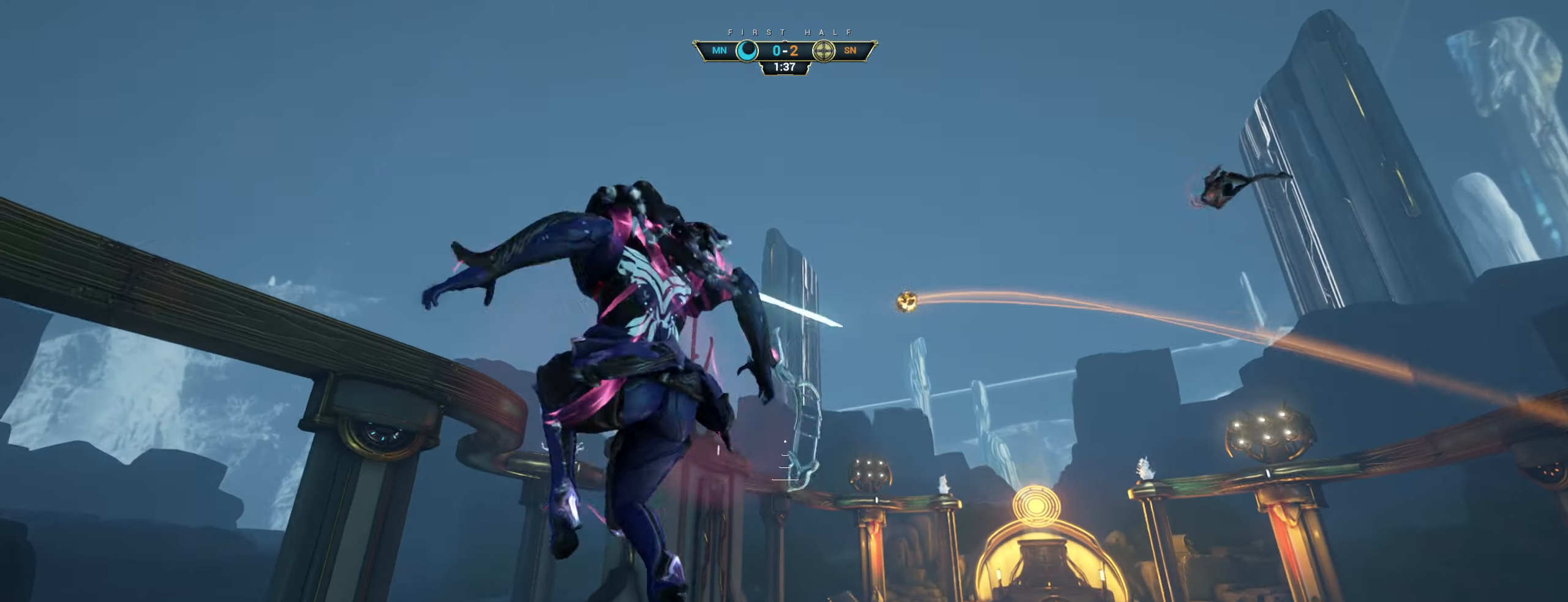
{"keys": ["w"], "mouse": [], "events": []}
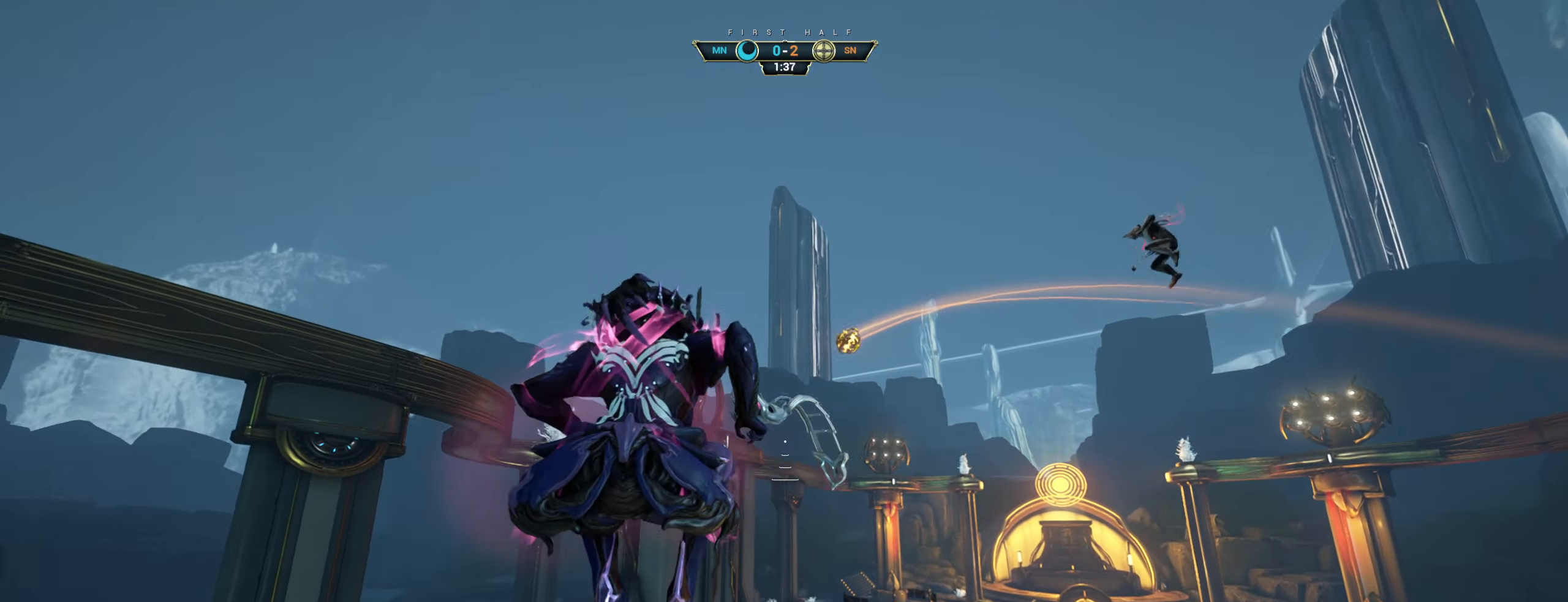
{"keys": ["w"], "mouse": [], "events": [[133, "space", "down"], [200, "space", "up"], [283, "e", "down"], [350, "e", "up"]]}
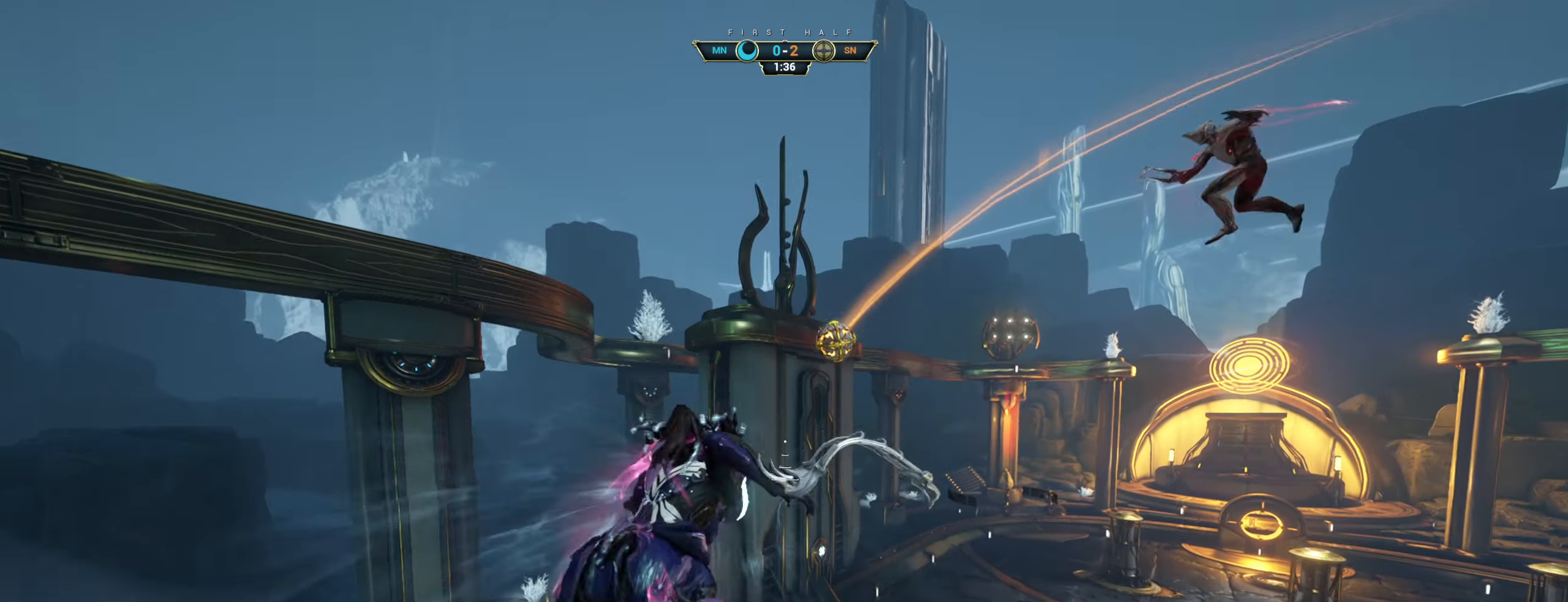
{"keys": ["w"], "mouse": [], "events": []}
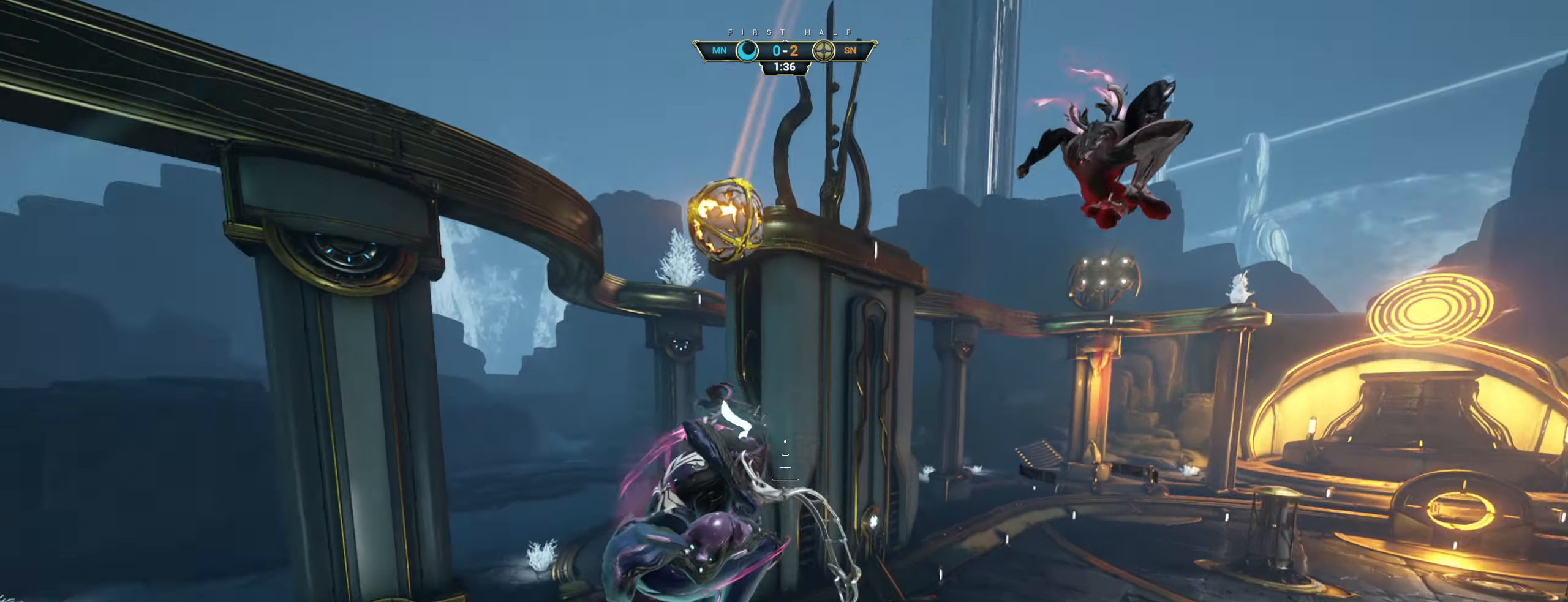
{"keys": ["a", "s"], "mouse": ["right"], "events": [[67, "a", "down"], [117, "mouse_right", "down"], [283, "w", "up"], [350, "e", "down"], [433, "s", "down"], [483, "e", "up"]]}
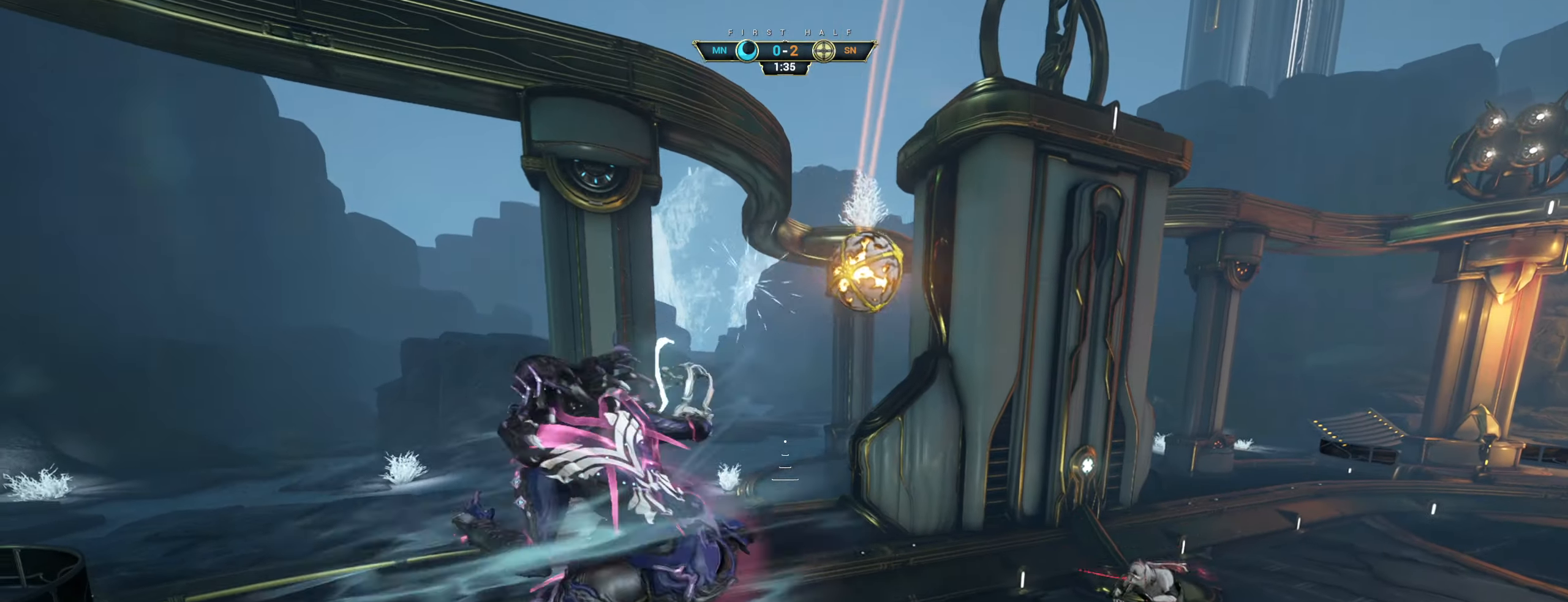
{"keys": ["d", "s"], "mouse": [], "events": [[183, "a", "up"], [350, "mouse_right", "up"], [483, "d", "down"]]}
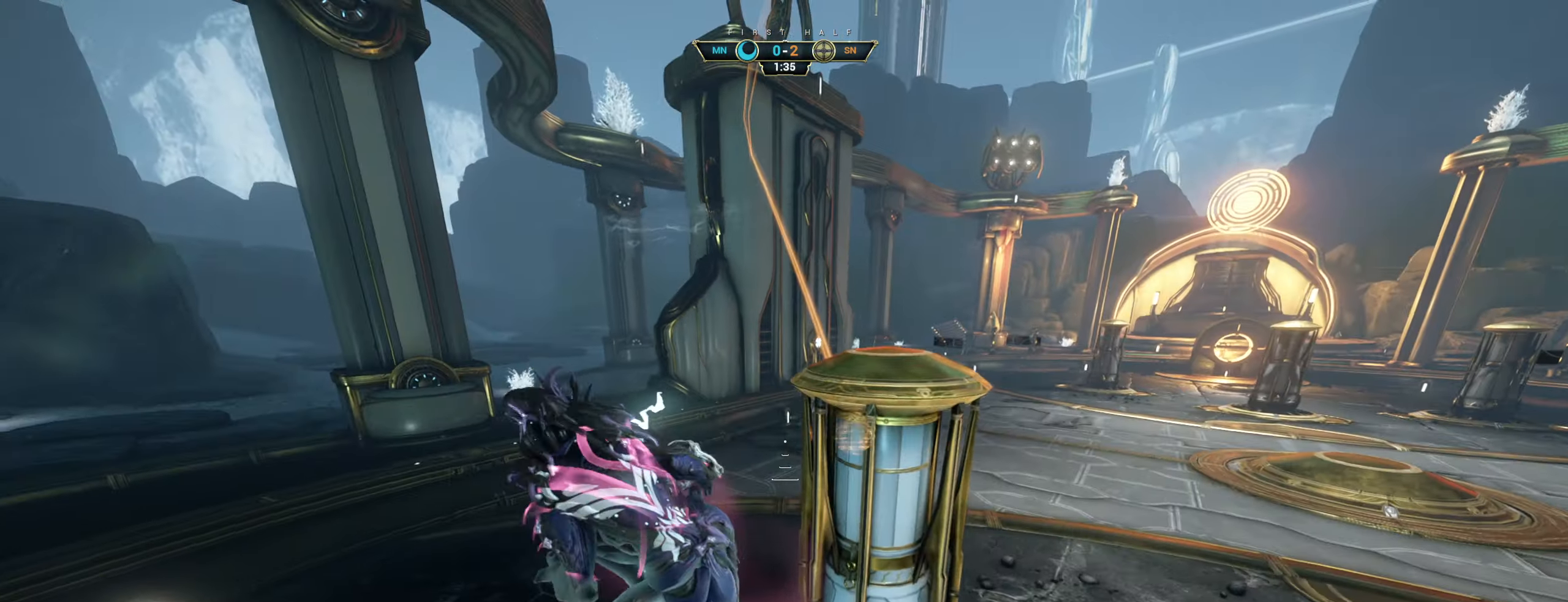
{"keys": ["ctrl", "d", "s"], "mouse": [], "events": [[317, "a", "down"], [417, "ctrl", "down"], [450, "a", "up"]]}
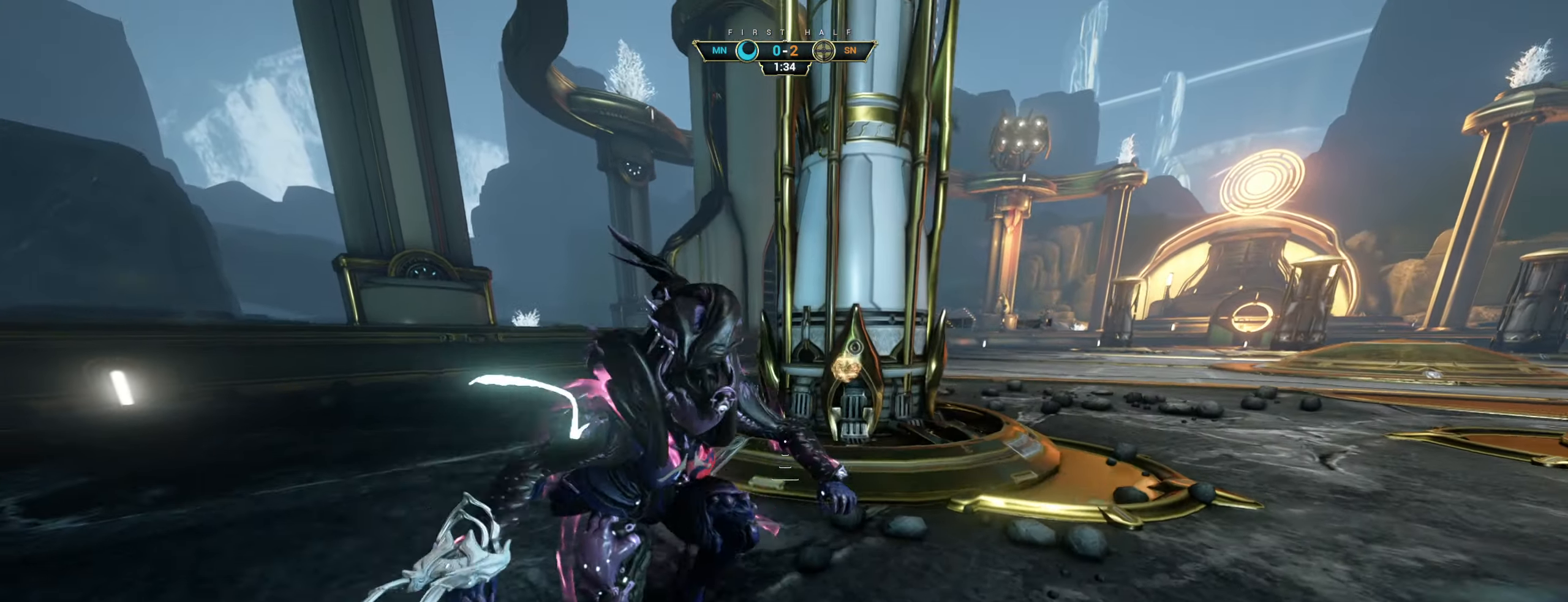
{"keys": [], "mouse": [], "events": [[50, "ctrl", "up"], [367, "d", "up"], [467, "s", "up"]]}
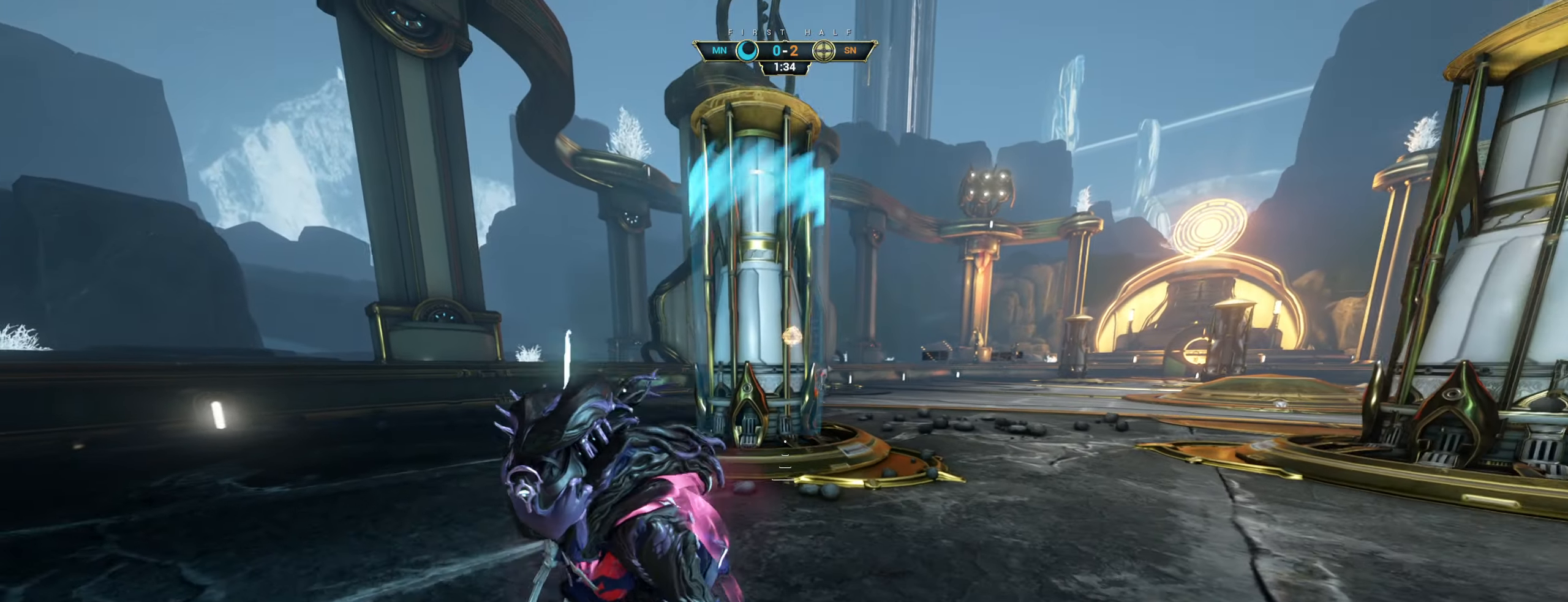
{"keys": [], "mouse": [], "events": []}
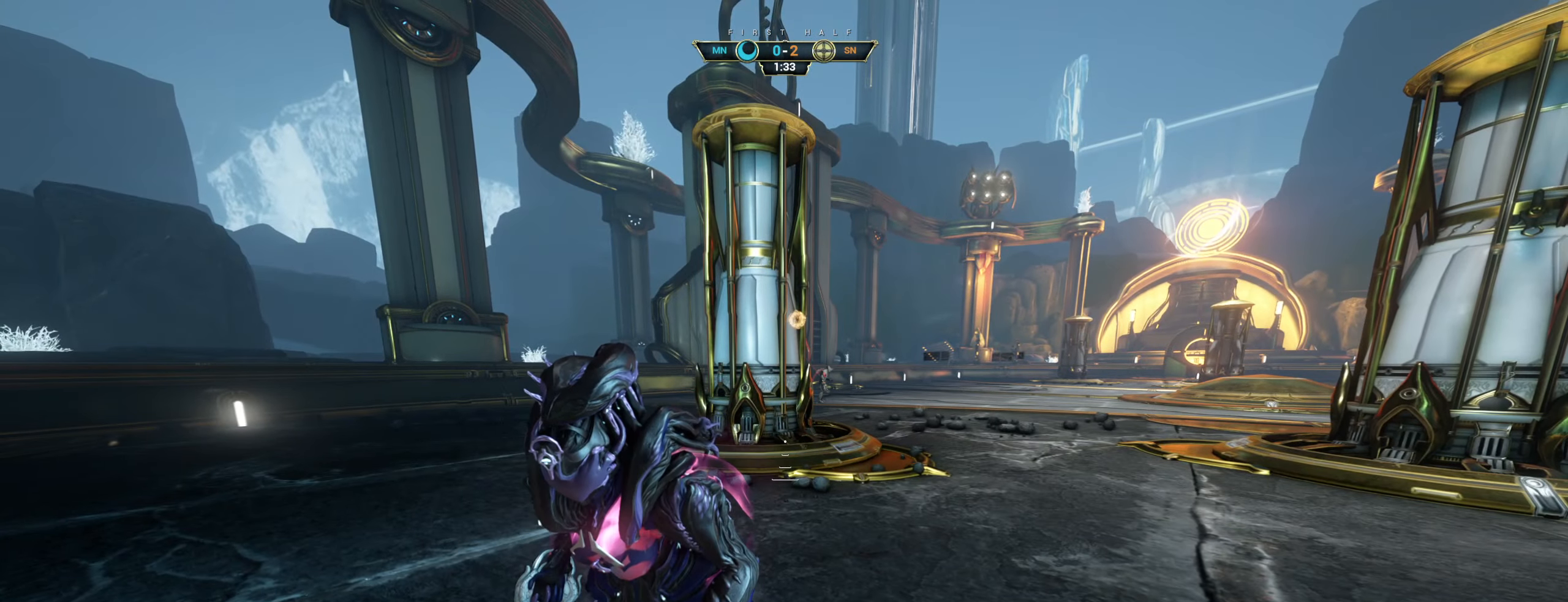
{"keys": [], "mouse": [], "events": []}
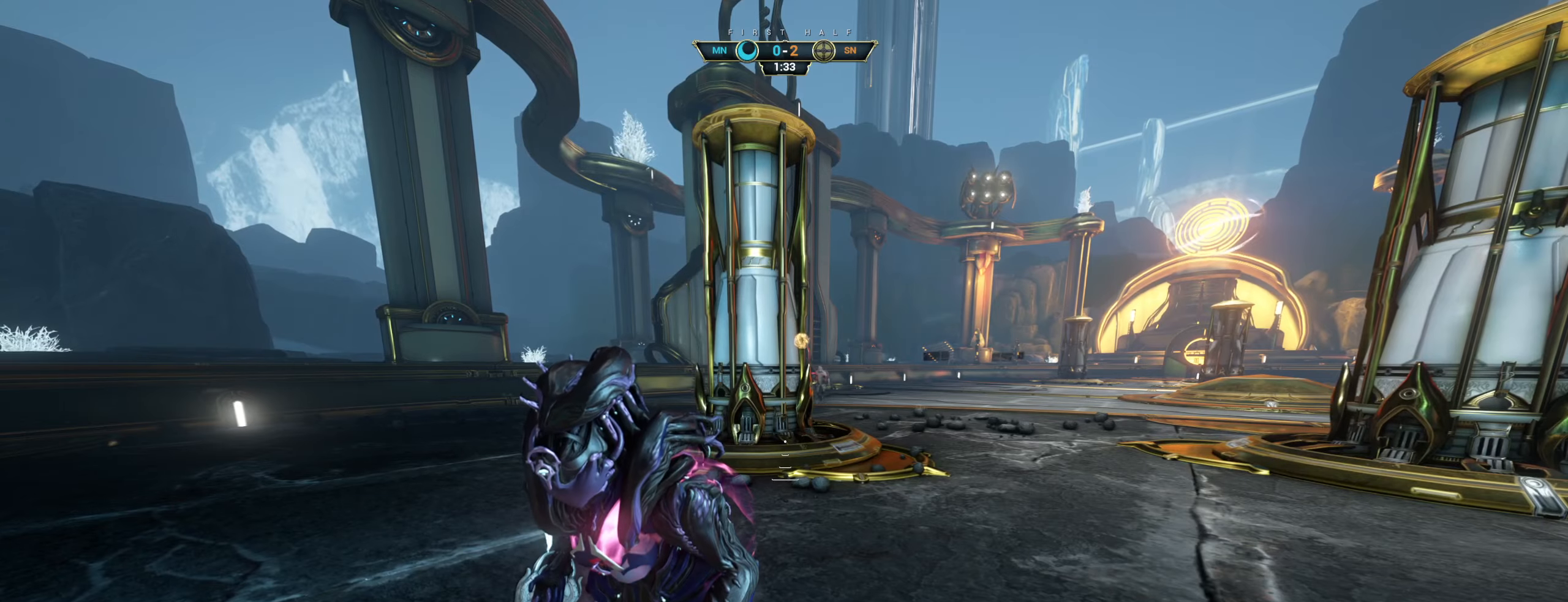
{"keys": [], "mouse": [], "events": []}